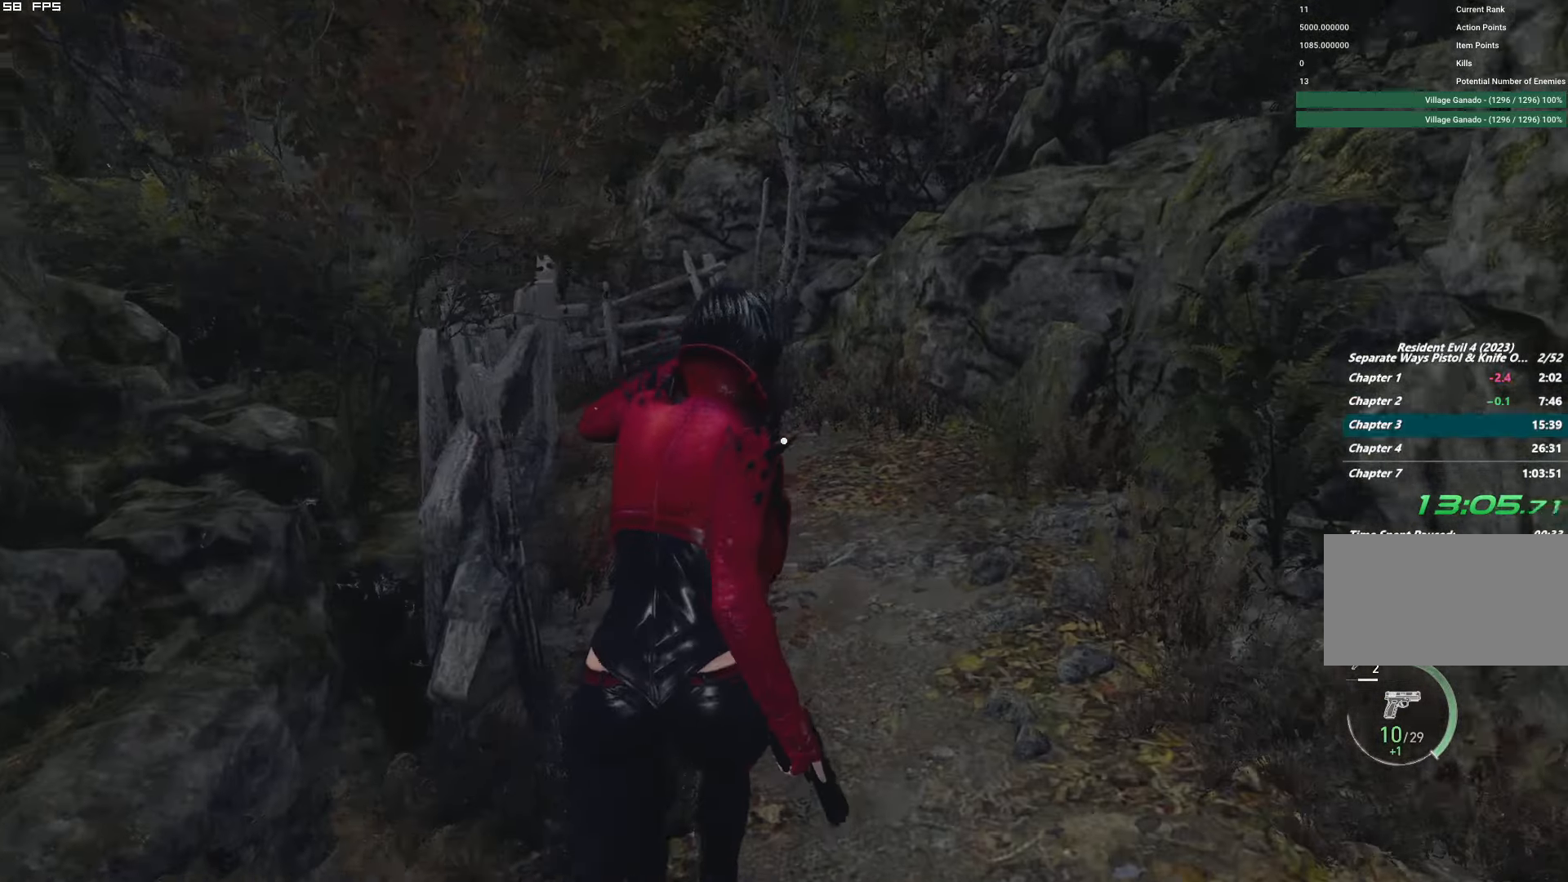
Gameplay with keyboard and mouse; each line is a JSON object with the keys and mouse buttons held at the frame after it. "events" lists presses ("down") and releases ("up") of "1", "2", "3", "4", "5", "6", "a", "alt", "b", "c", "caps_lock", "ctrl", "d", "e", "escape", "f", "g", "q", "r", "s", "shift", "space", "t", "tab", "v", "w", "x", "y", "z", "mouse_left", "mouse_wheel", "mouse_right", "mouse_mb4" and "mouse_mb5" between this image and that frame as [ms after this image, input, new state], when the widget could be followed in between. "mouse_left", "mouse_wheel", "mouse_right", "mouse_mb4", "mouse_mb5" = the "left", "wheel", "right", "mb4", "mb5" buttons of the "mouse" list. No other keys are recorded. "wheel" means that the mouse wheel is clicked or scrolled. Mouse movement is not recorded.
{"keys": ["w"], "mouse": [], "events": []}
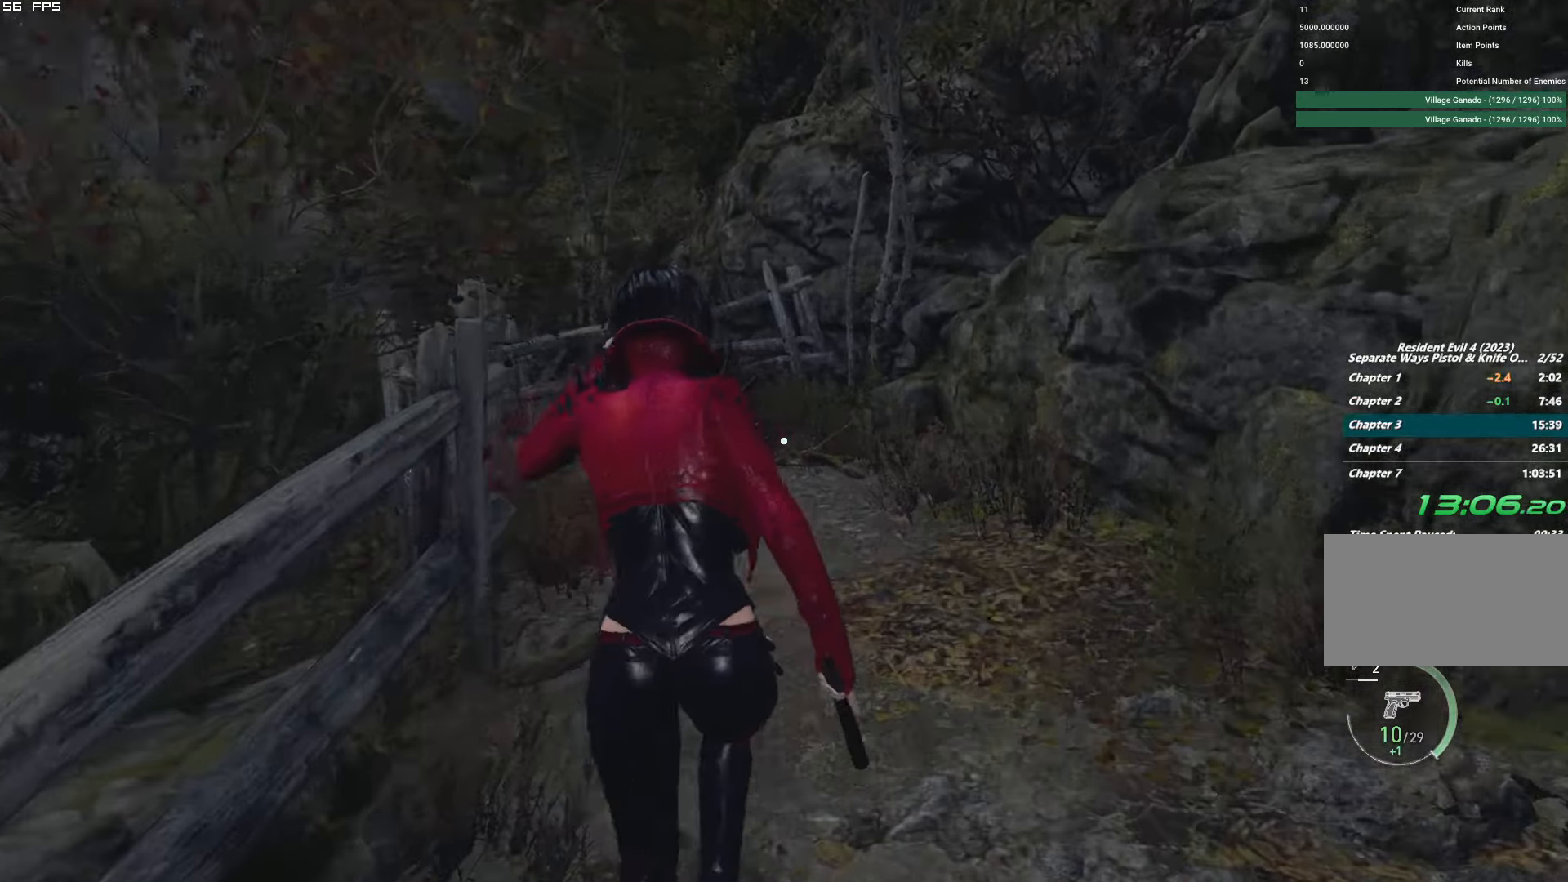
{"keys": ["w"], "mouse": [], "events": []}
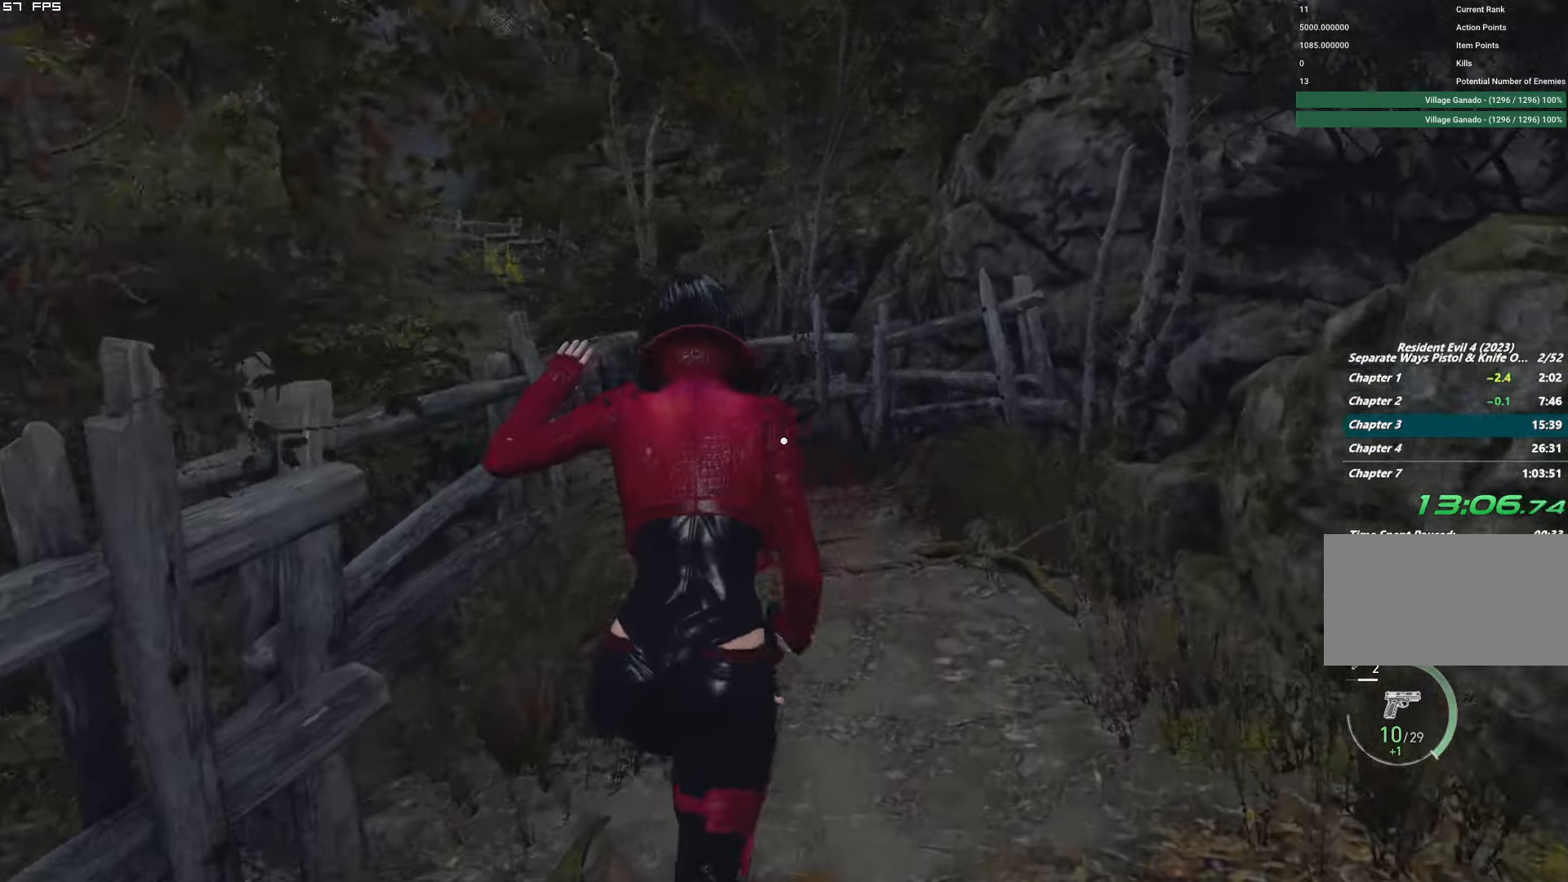
{"keys": ["w"], "mouse": [], "events": []}
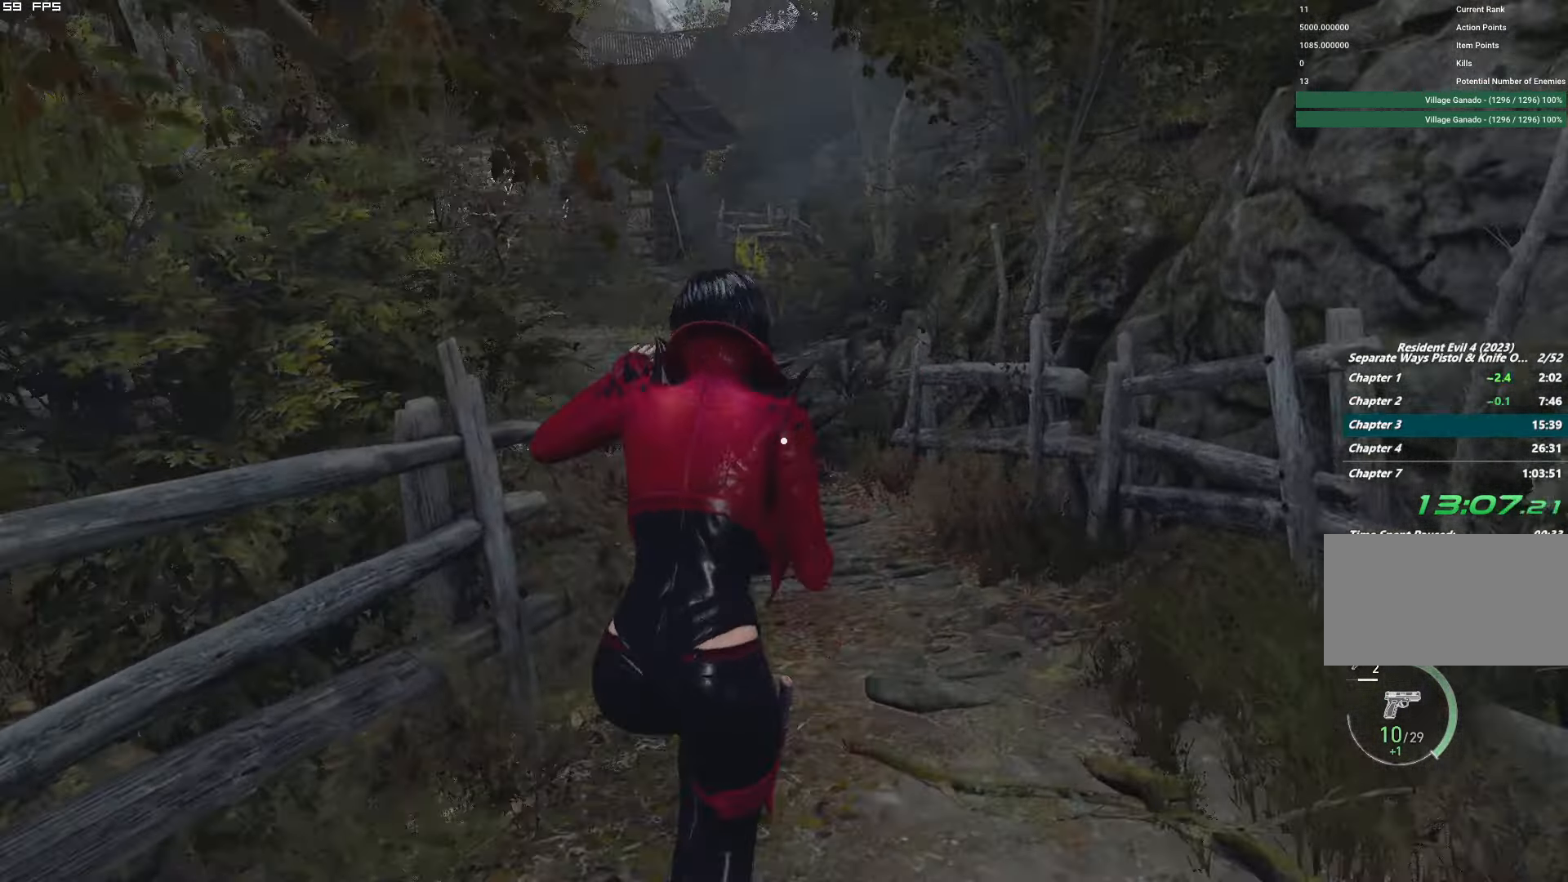
{"keys": ["w"], "mouse": [], "events": []}
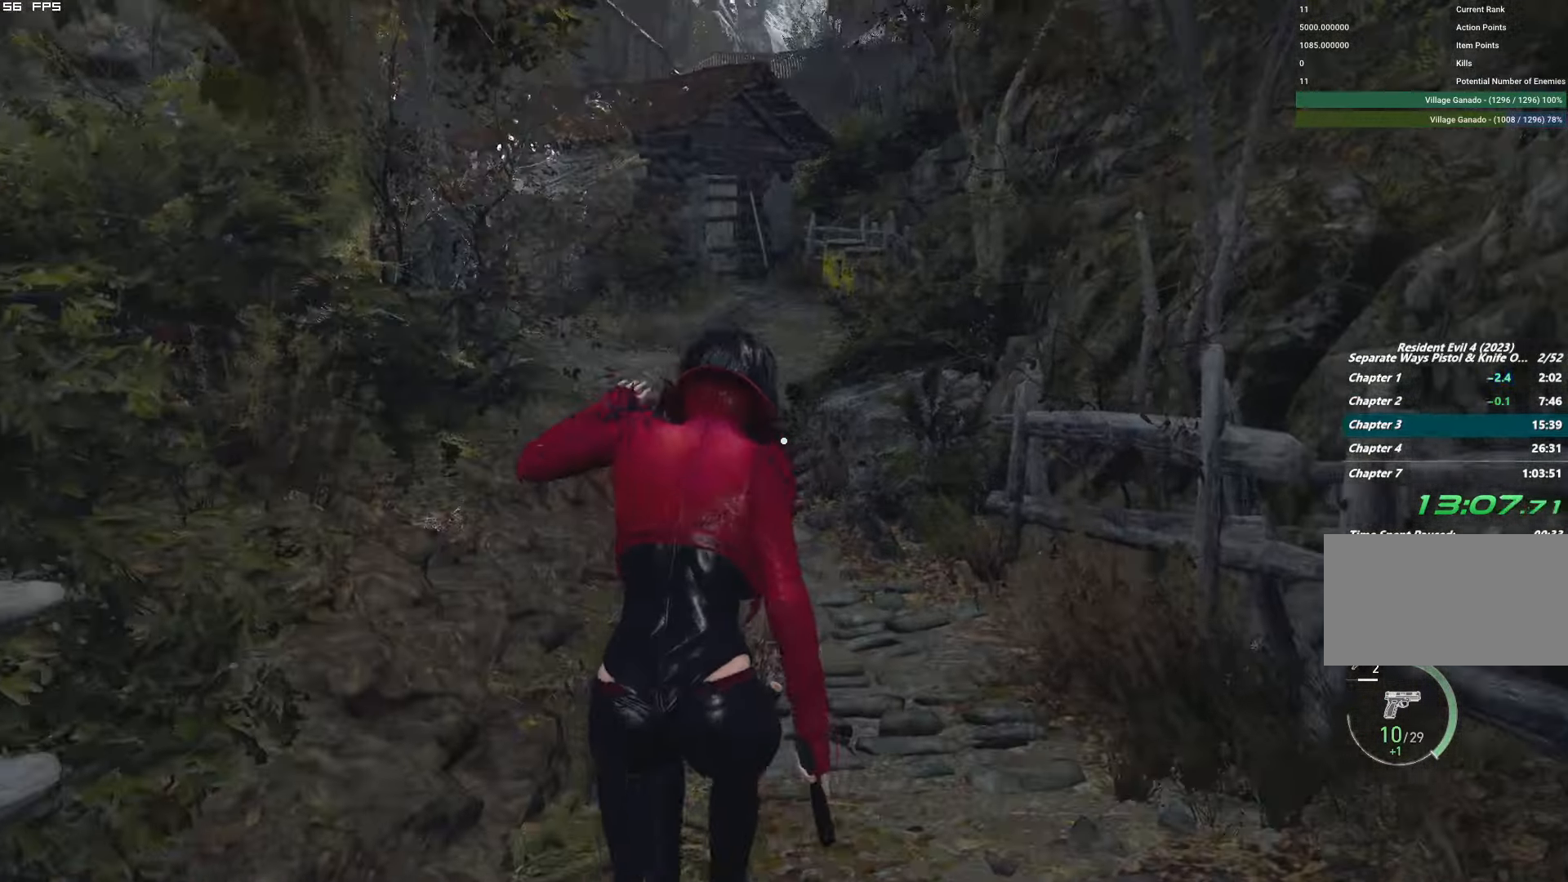
{"keys": ["w"], "mouse": [], "events": []}
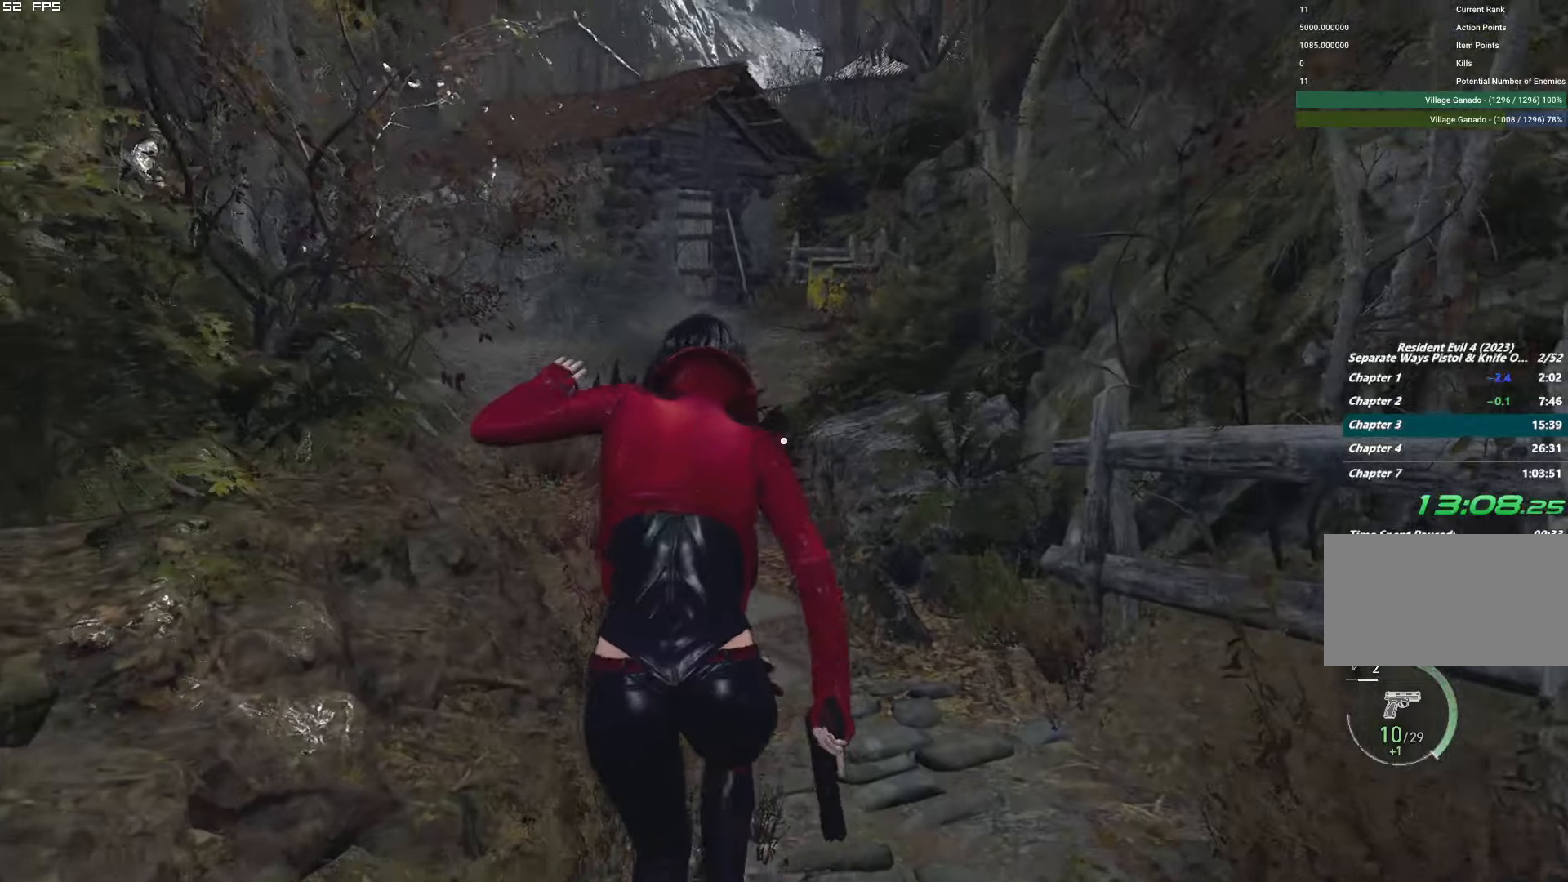
{"keys": ["w"], "mouse": [], "events": []}
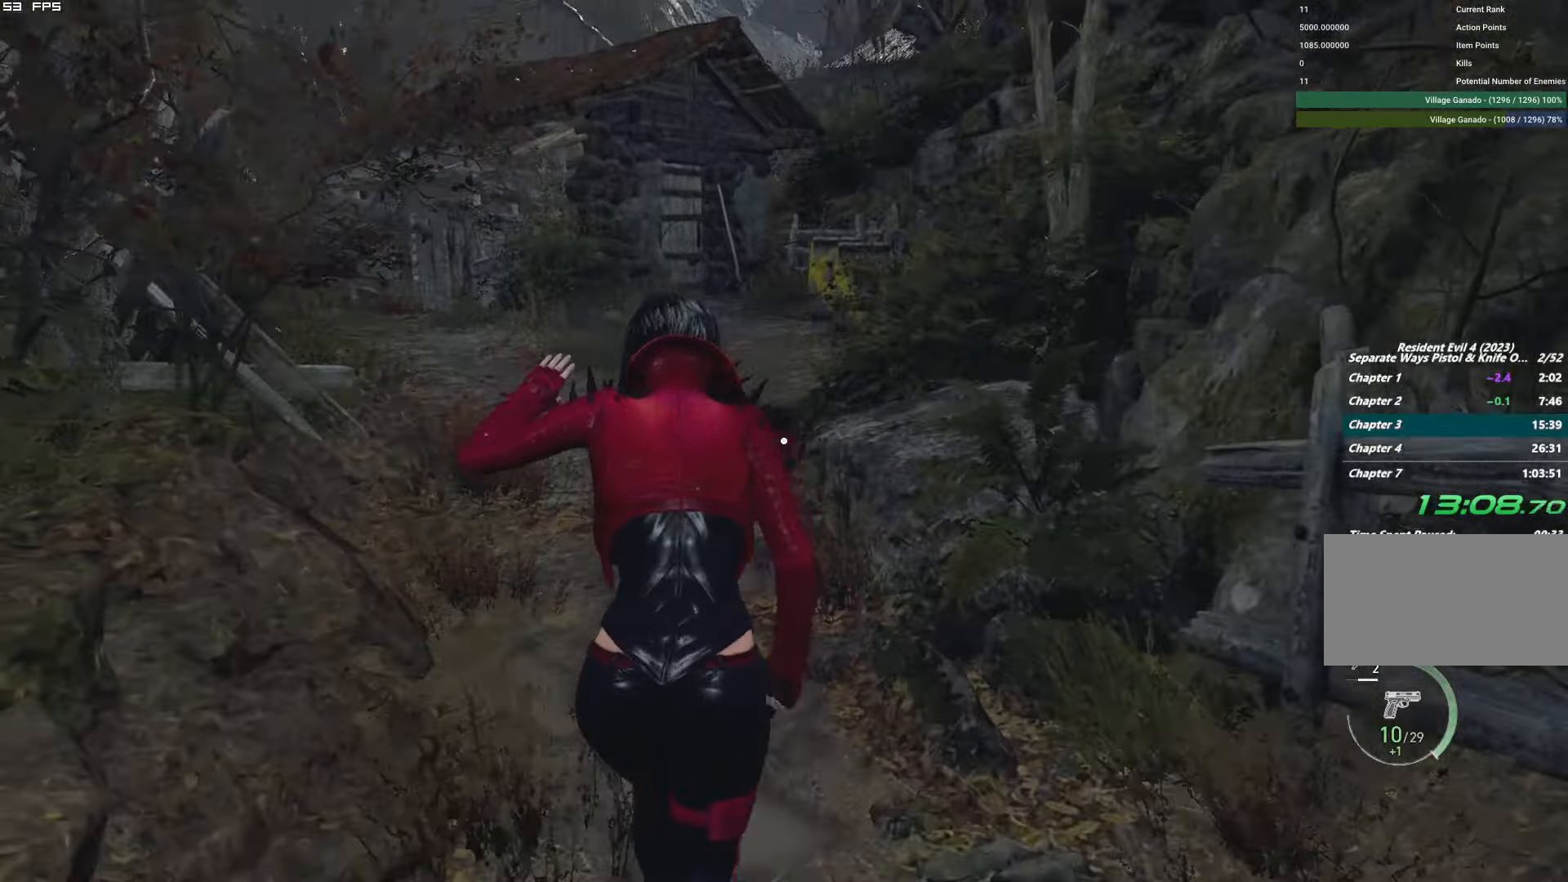
{"keys": ["w"], "mouse": [], "events": [[17, "a", "down"], [134, "a", "up"]]}
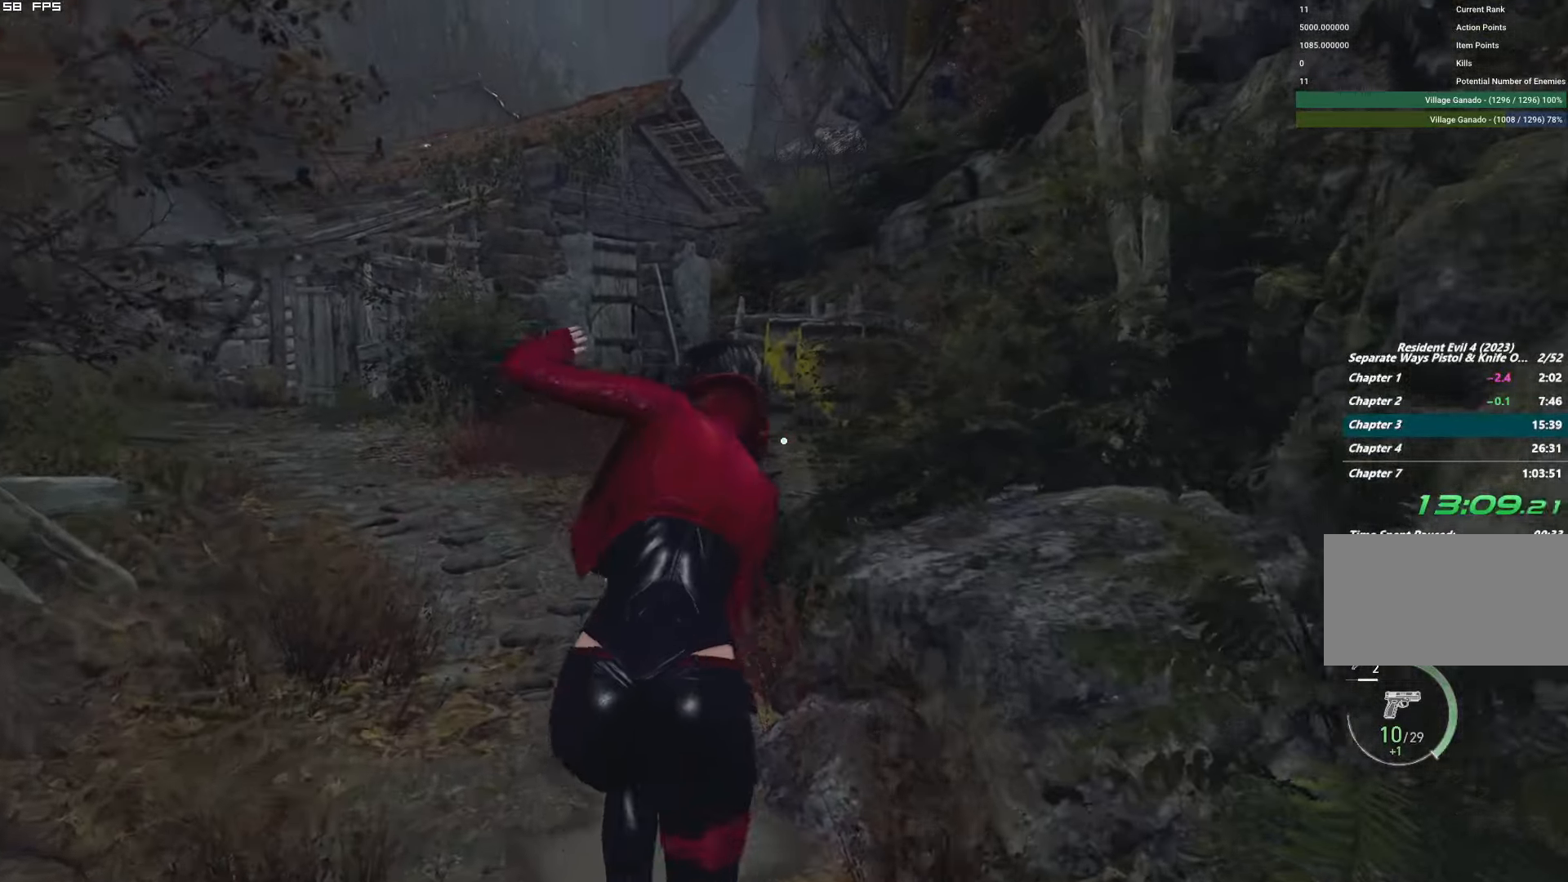
{"keys": ["w"], "mouse": ["right"], "events": [[117, "mouse_right", "down"], [250, "mouse_left", "down"], [417, "mouse_left", "up"]]}
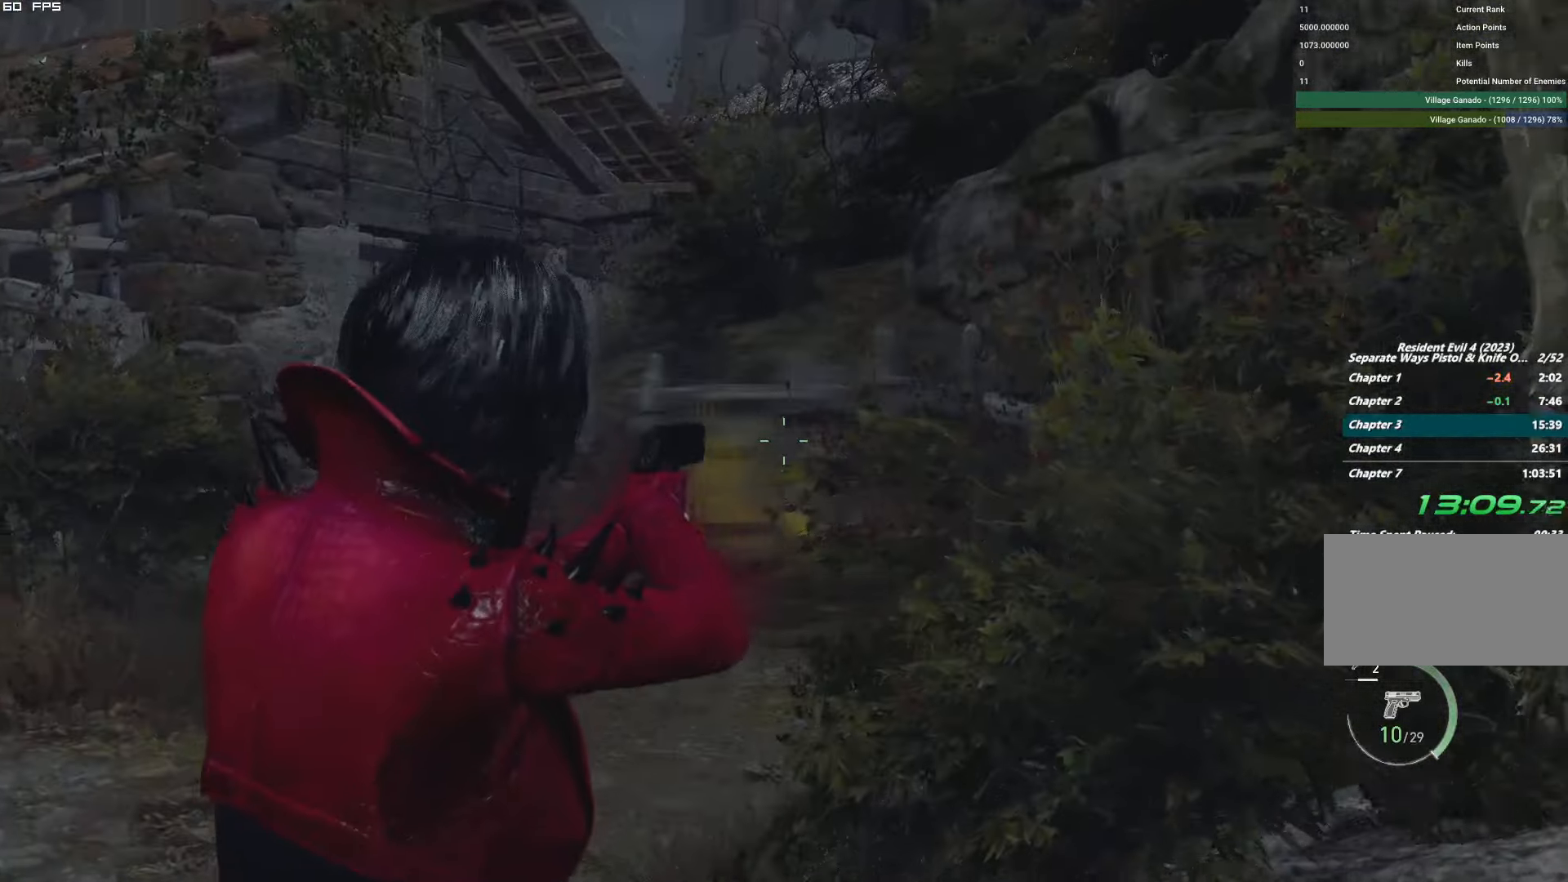
{"keys": ["shift", "w"], "mouse": [], "events": [[217, "mouse_left", "down"], [417, "mouse_left", "up"], [434, "mouse_right", "up"], [484, "shift", "down"]]}
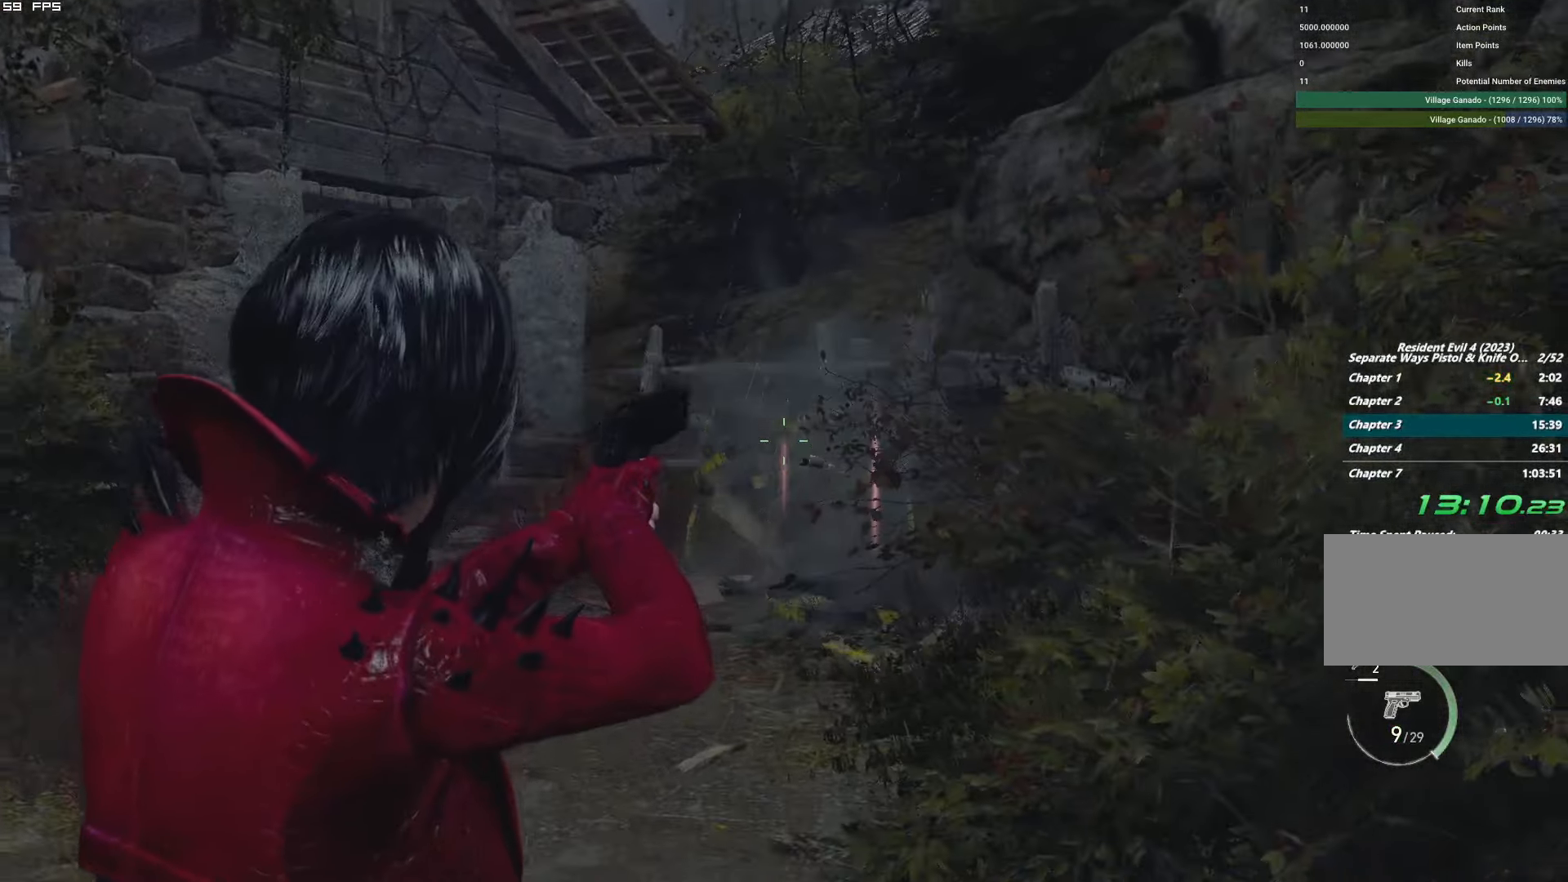
{"keys": ["shift", "w"], "mouse": [], "events": [[200, "r", "down"], [284, "r", "up"], [367, "r", "down"], [467, "r", "up"]]}
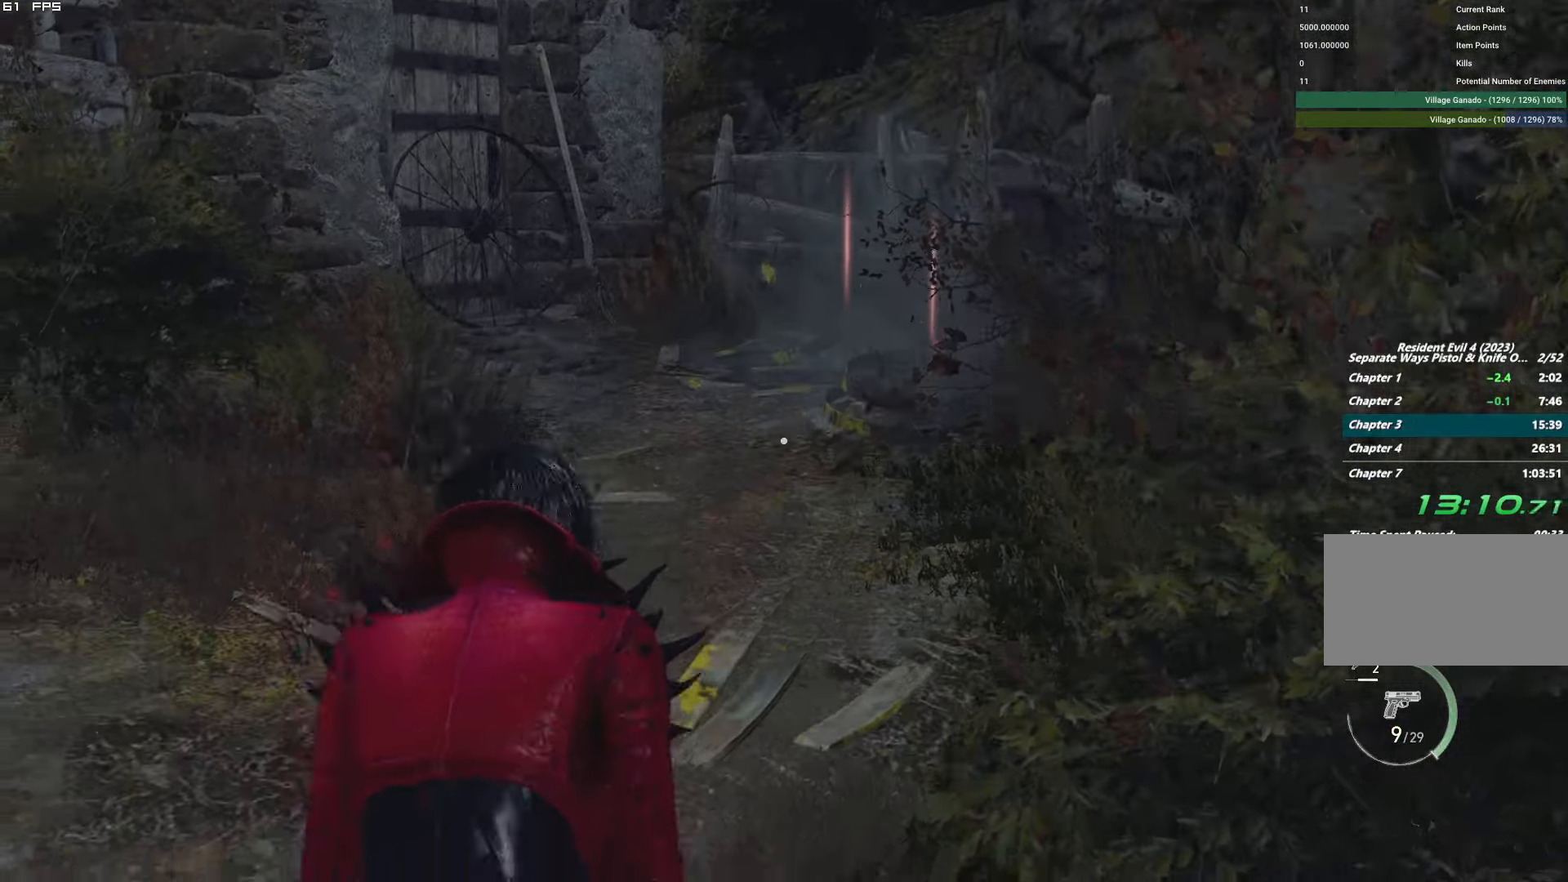
{"keys": ["w"], "mouse": [], "events": [[50, "r", "down"], [150, "r", "up"], [250, "shift", "up"], [284, "d", "down"], [450, "d", "up"]]}
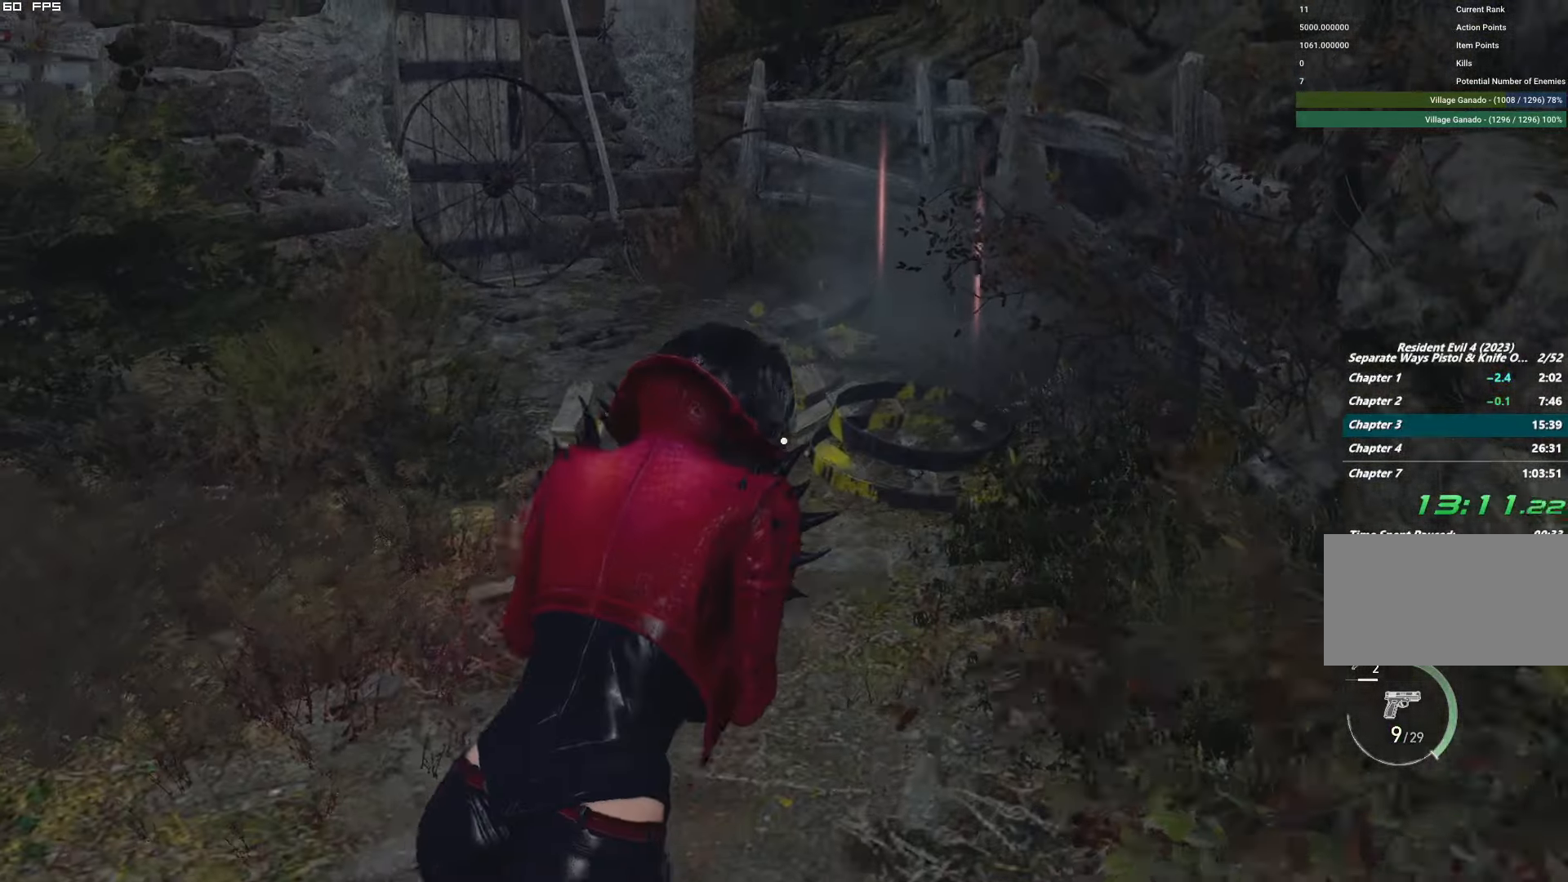
{"keys": ["f", "w"], "mouse": ["mb4"], "events": [[284, "f", "down"], [284, "mouse_mb4", "down"]]}
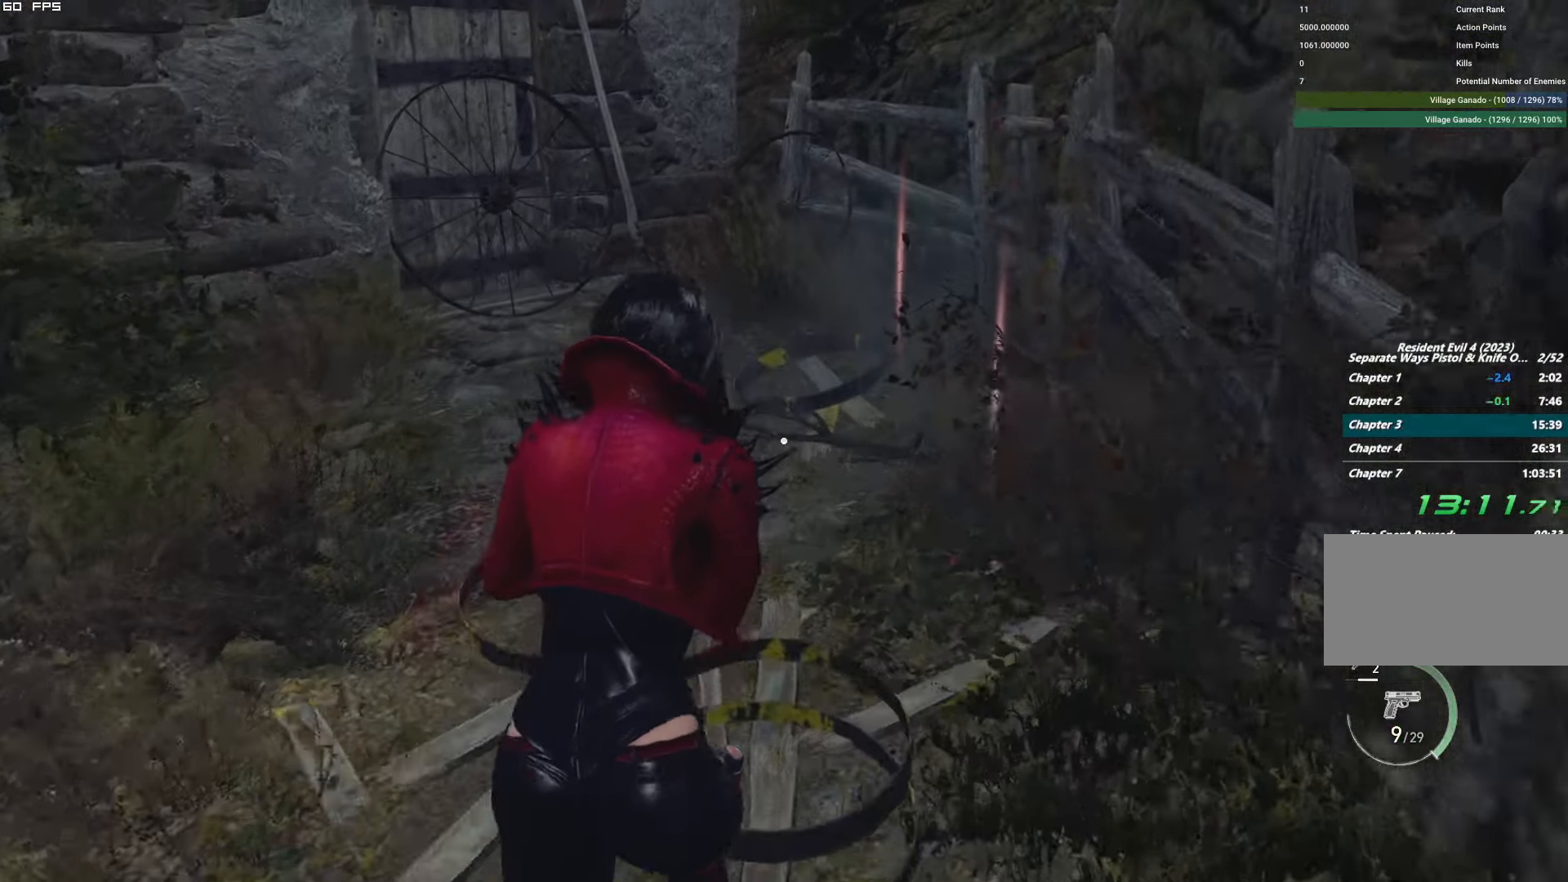
{"keys": ["a", "f"], "mouse": ["mb4"], "events": [[250, "a", "down"], [317, "w", "up"]]}
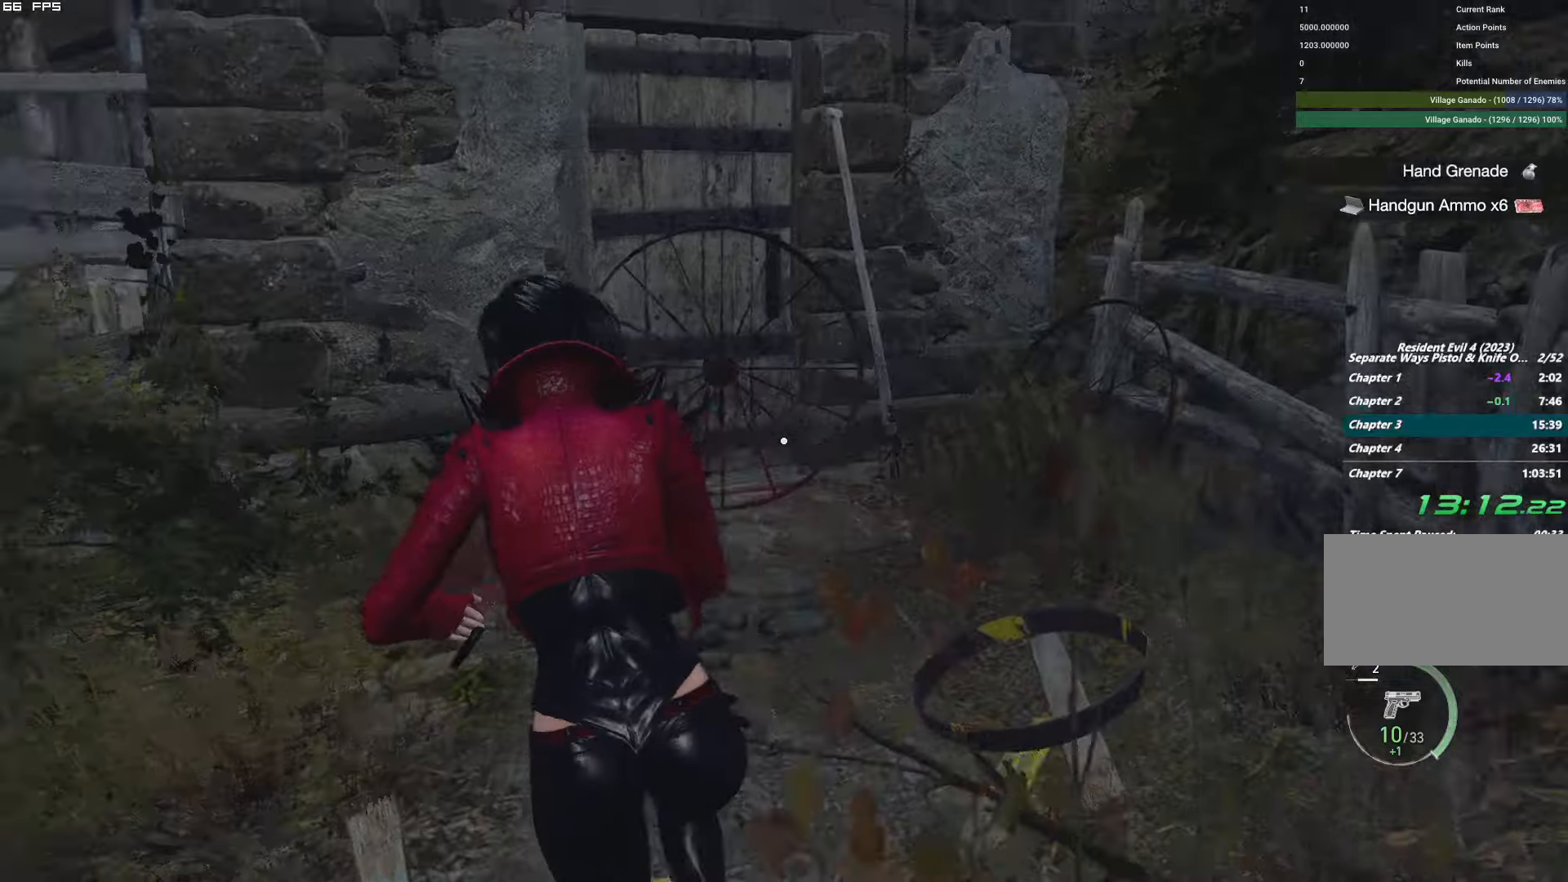
{"keys": ["a", "w"], "mouse": [], "events": [[150, "w", "down"], [233, "mouse_mb4", "up"], [250, "f", "up"]]}
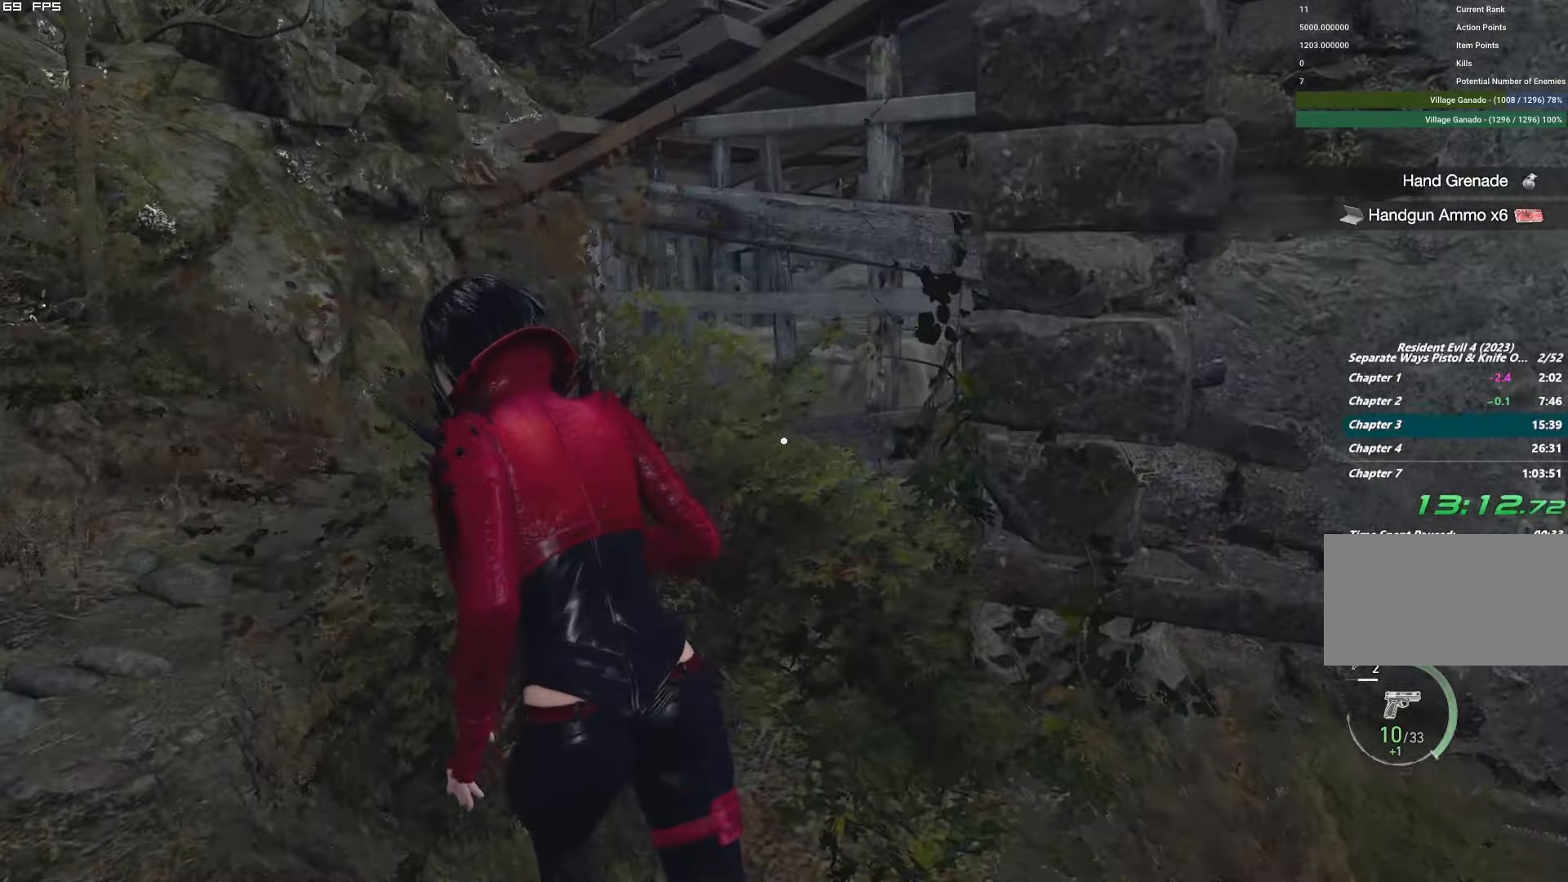
{"keys": ["w"], "mouse": [], "events": [[333, "a", "up"]]}
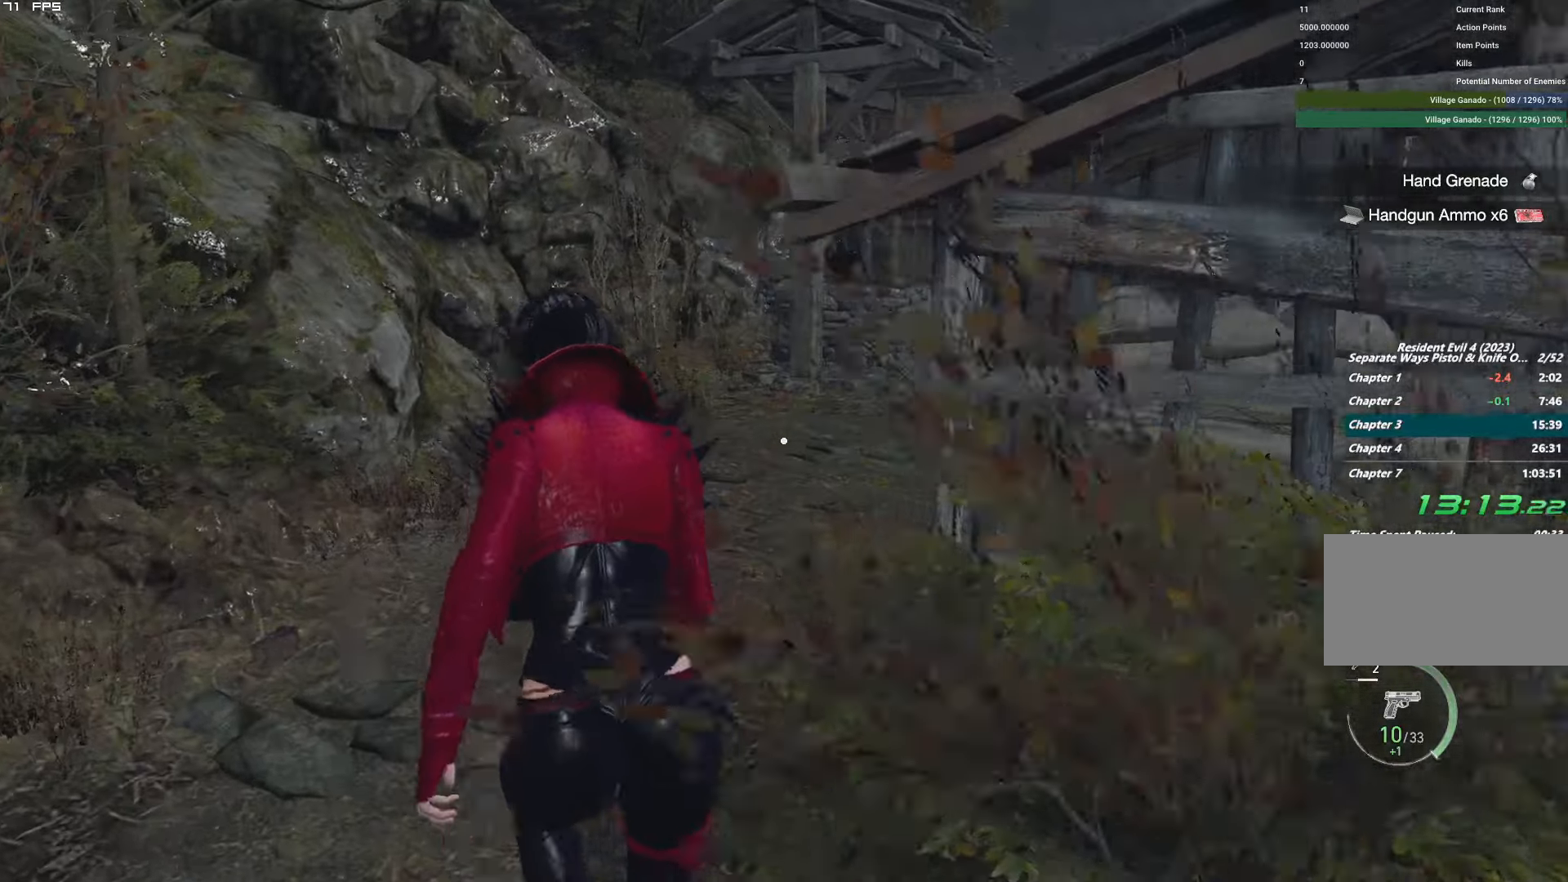
{"keys": ["tab", "w"], "mouse": [], "events": [[100, "d", "down"], [233, "d", "up"], [483, "tab", "down"]]}
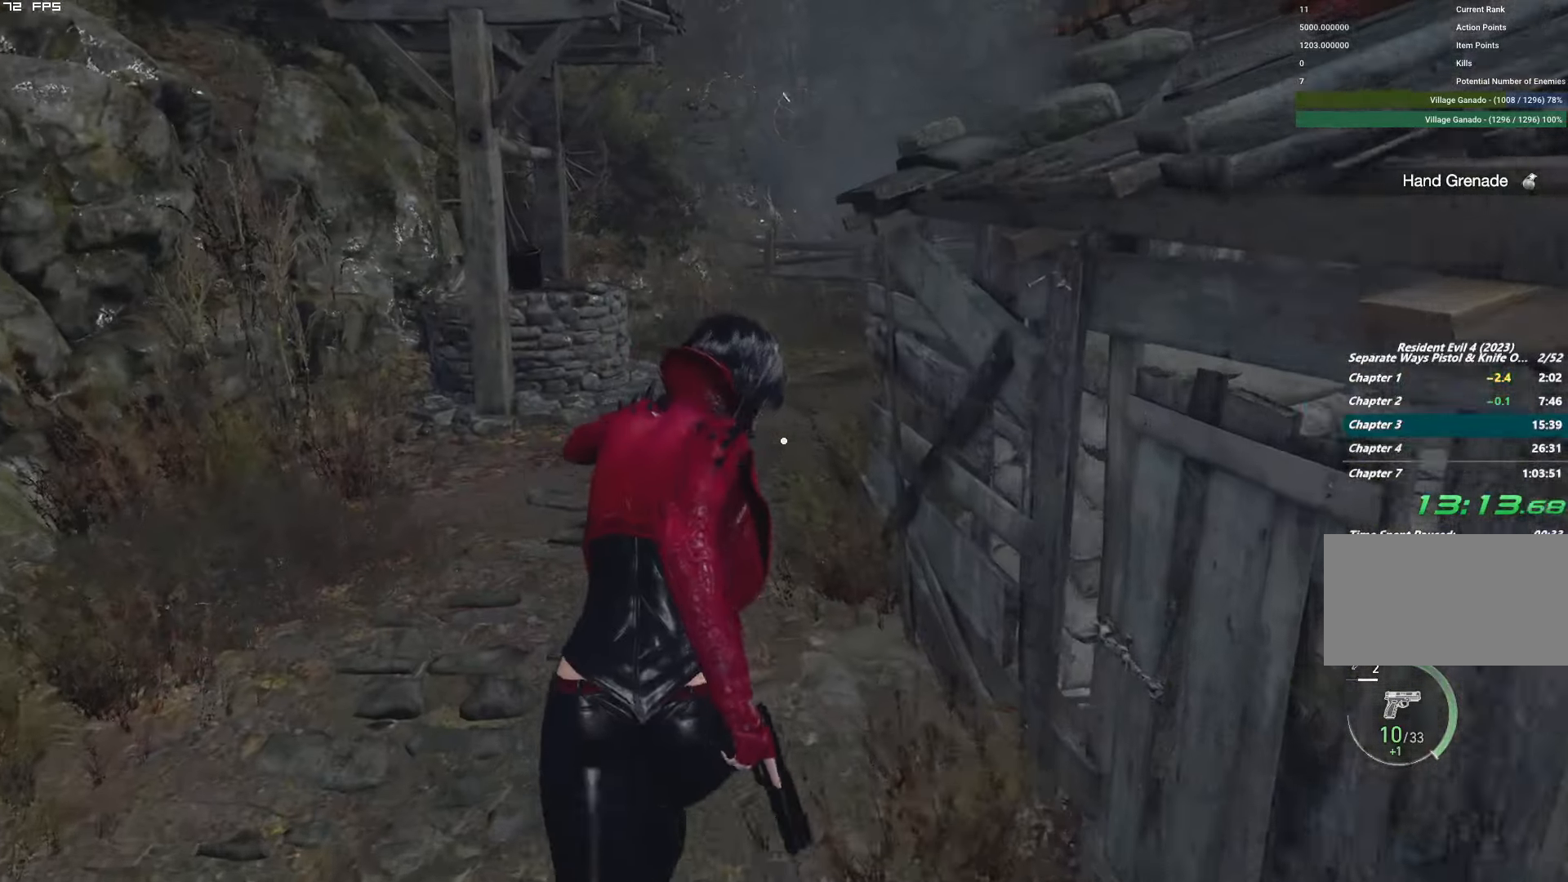
{"keys": [], "mouse": [], "events": [[83, "w", "up"], [183, "tab", "up"], [316, "e", "down"], [416, "e", "up"]]}
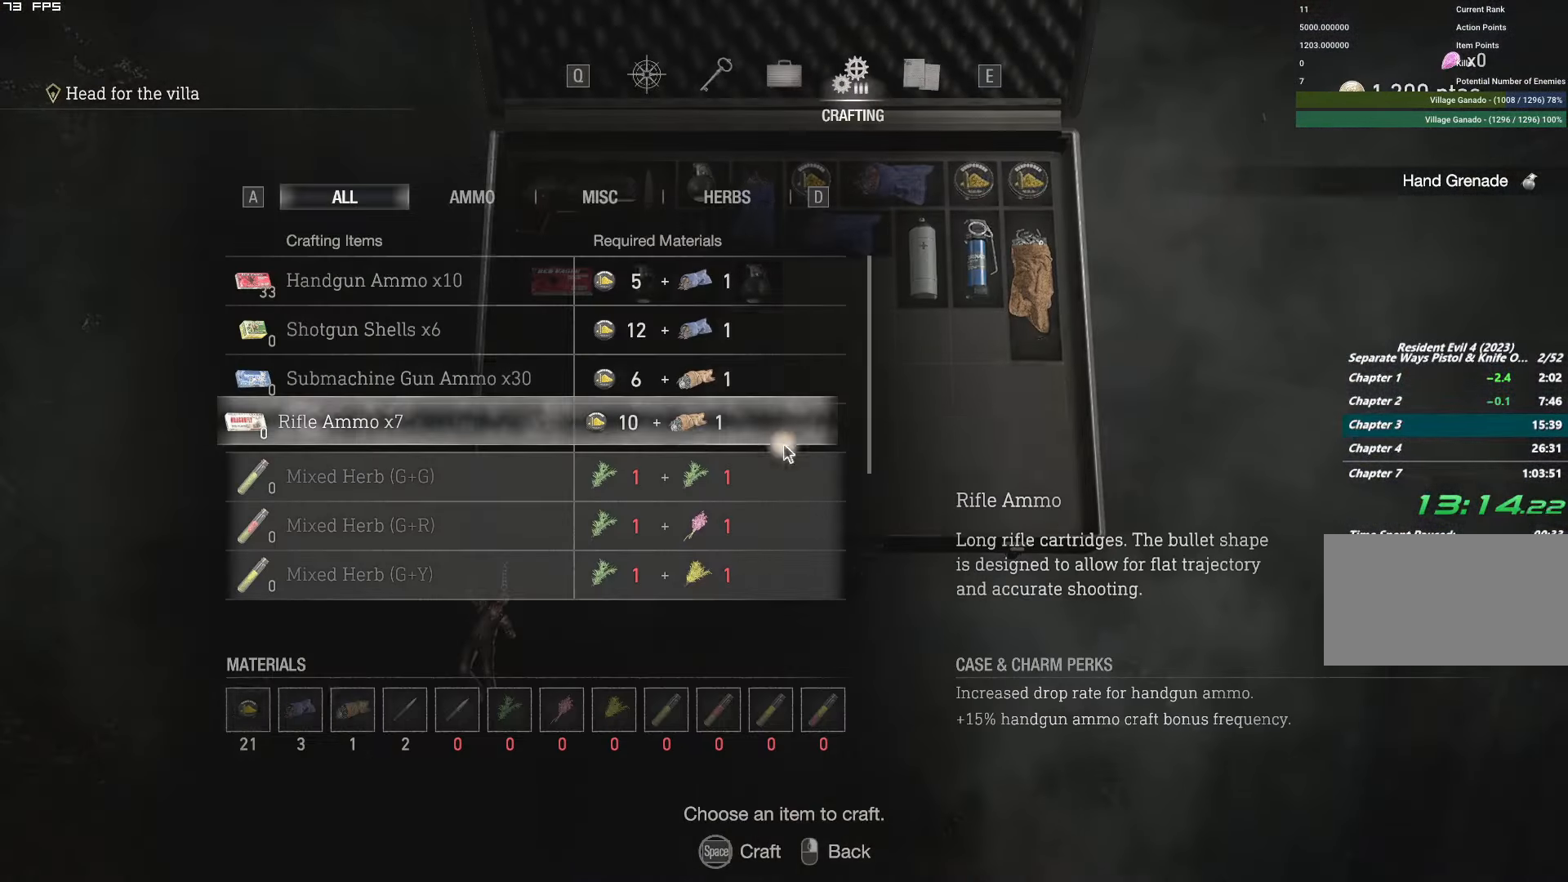
{"keys": ["space"], "mouse": [], "events": [[416, "space", "down"]]}
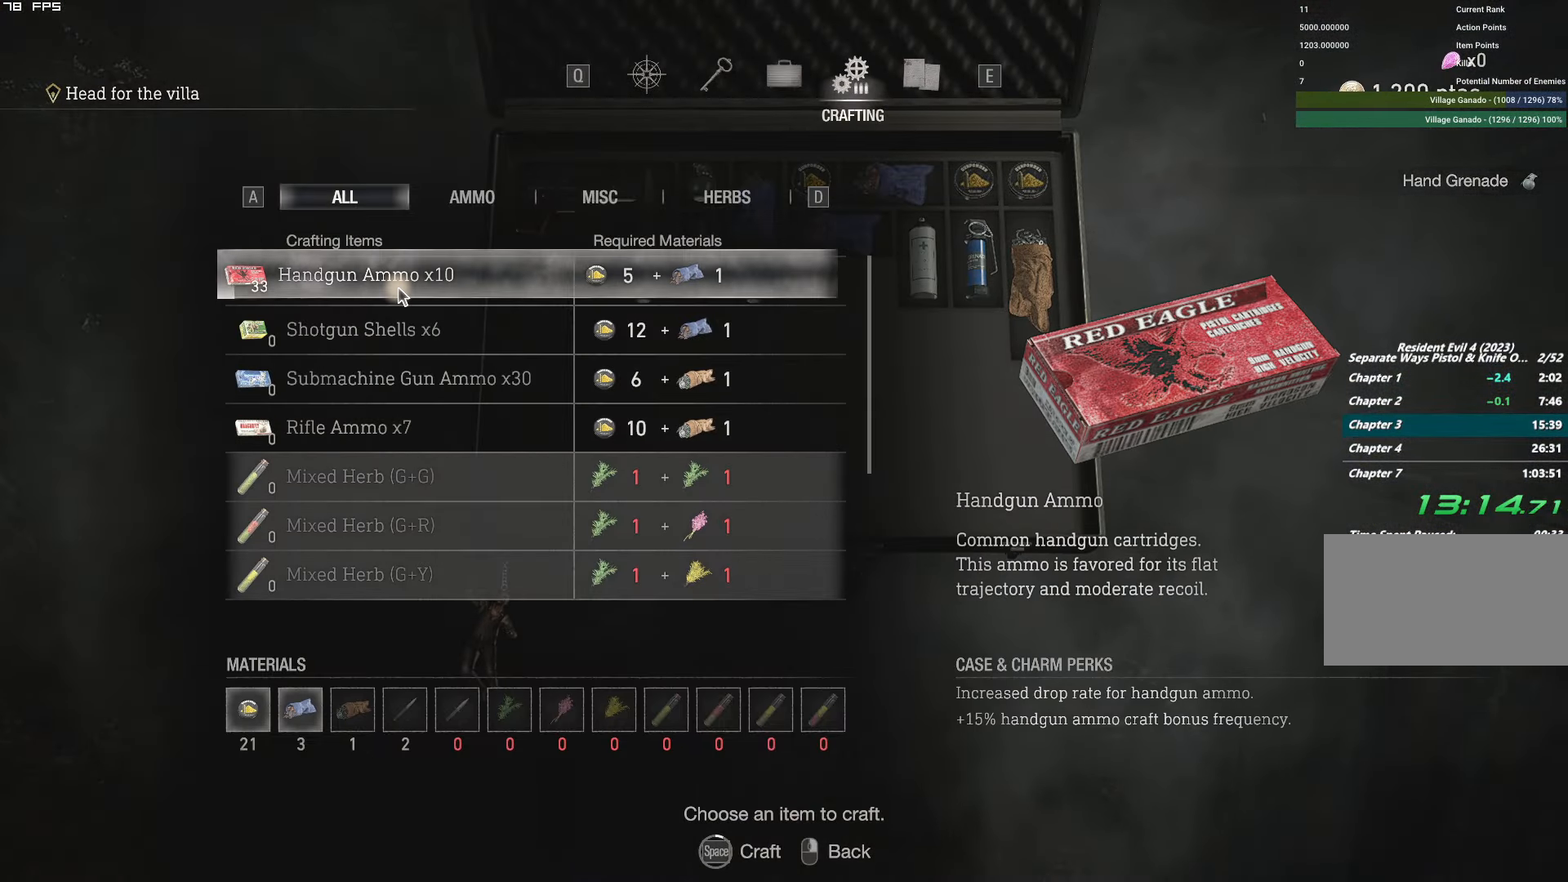
{"keys": ["space"], "mouse": [], "events": []}
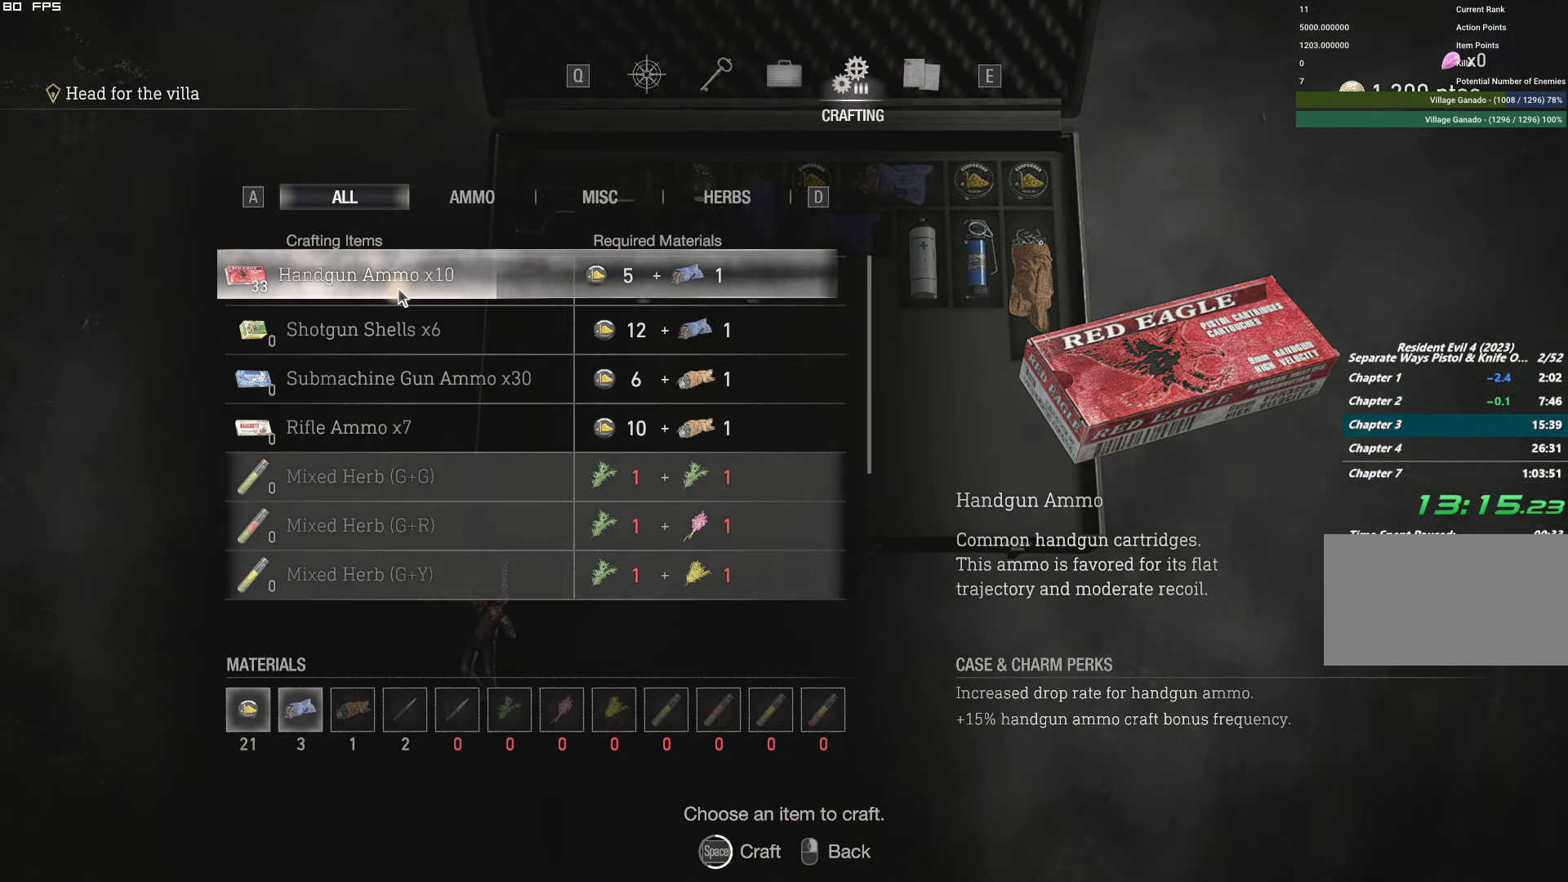
{"keys": ["space"], "mouse": [], "events": []}
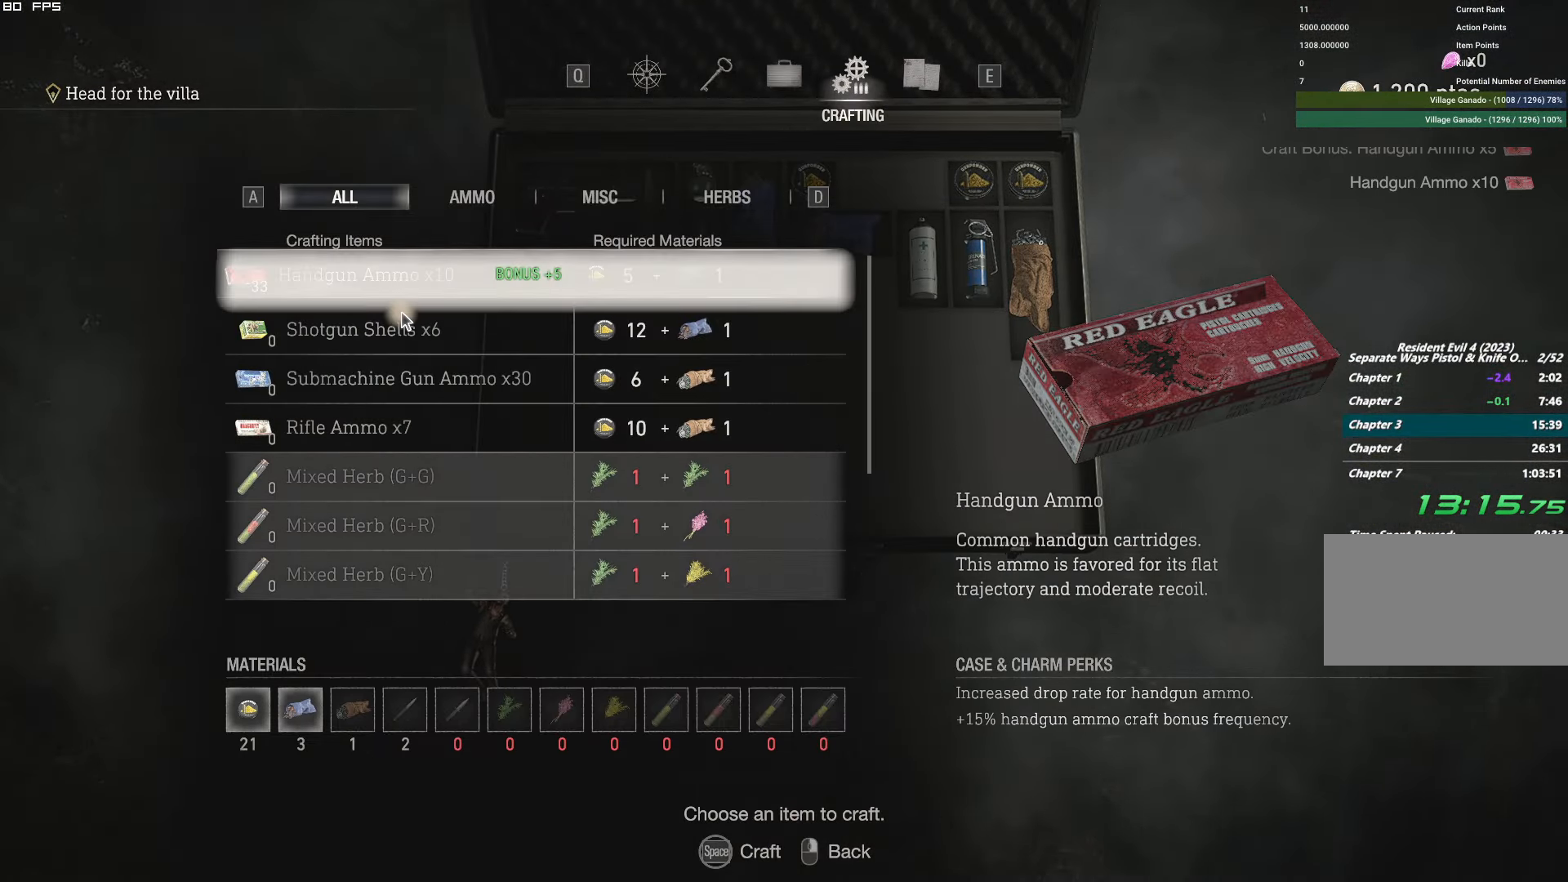
{"keys": ["space"], "mouse": [], "events": [[16, "space", "up"], [216, "space", "down"]]}
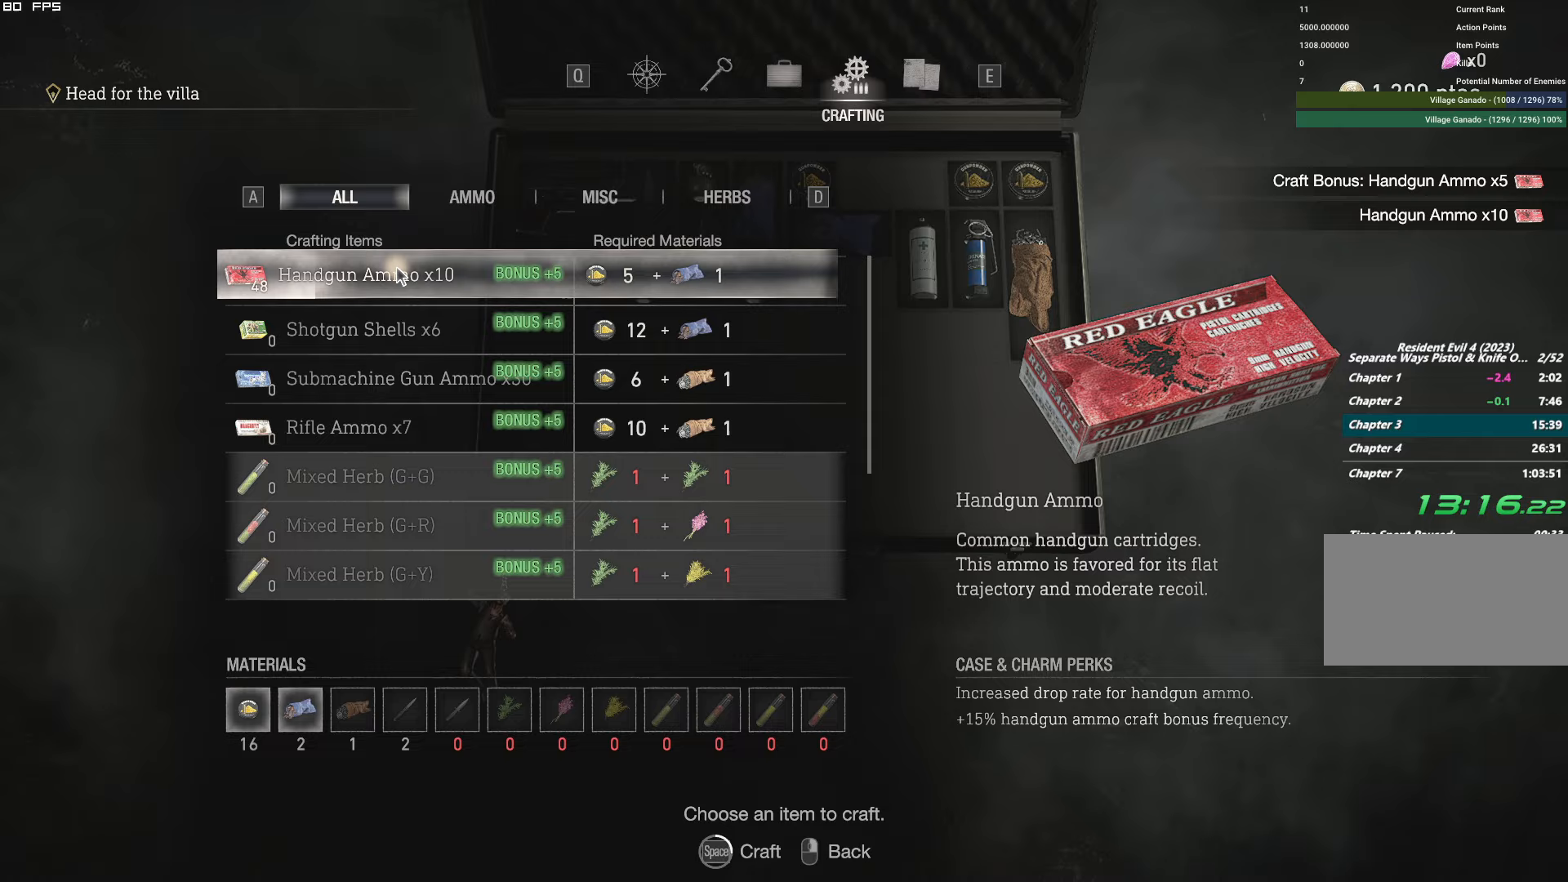
{"keys": ["space"], "mouse": [], "events": []}
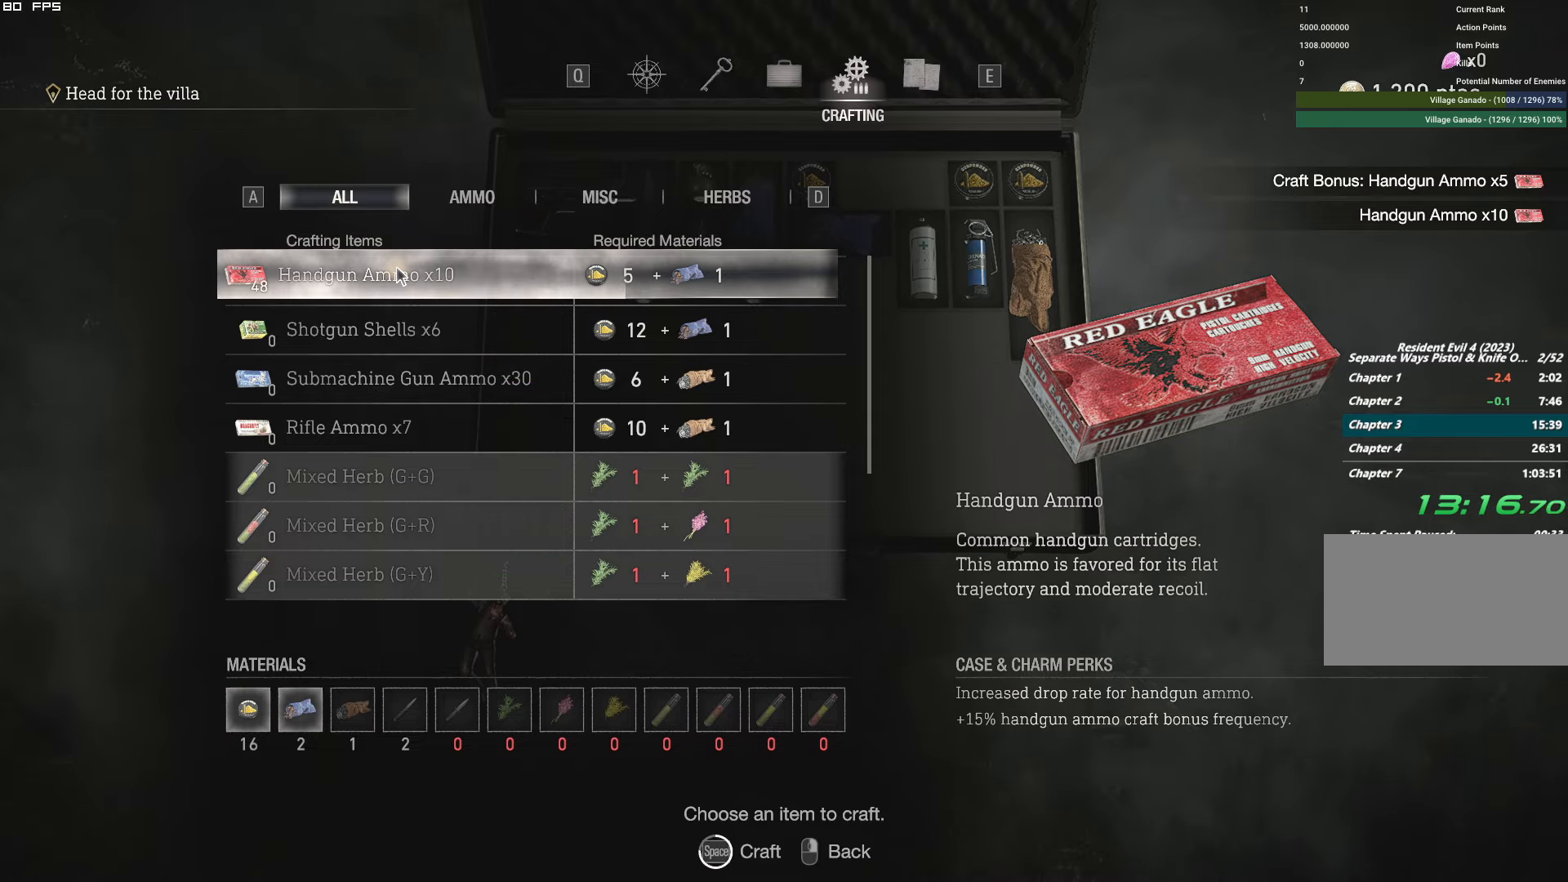
{"keys": [], "mouse": [], "events": [[383, "space", "up"]]}
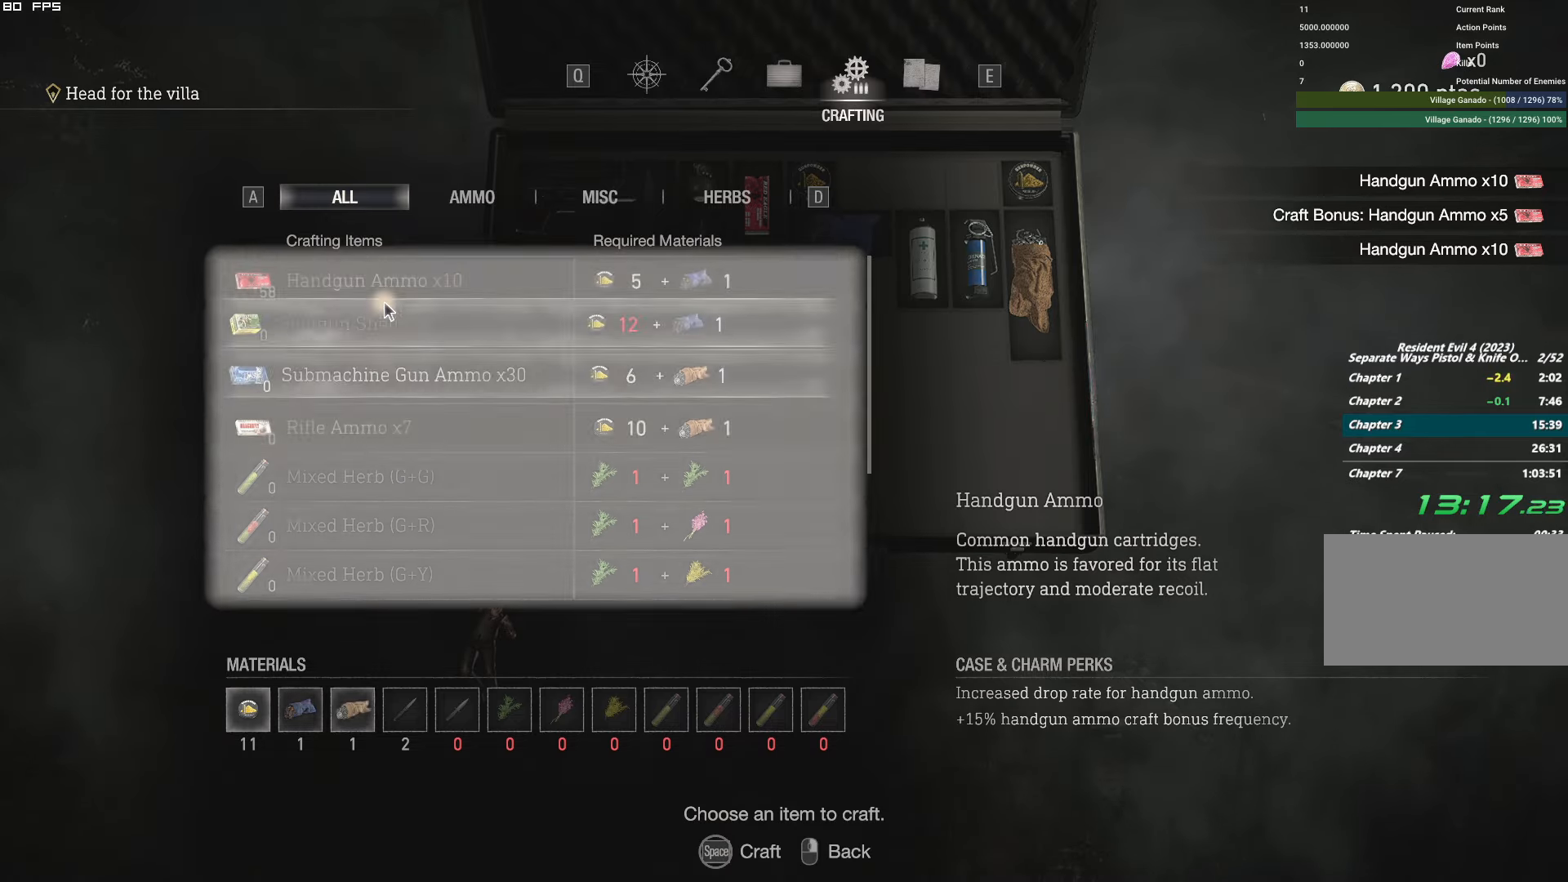
{"keys": ["space"], "mouse": [], "events": [[117, "space", "down"]]}